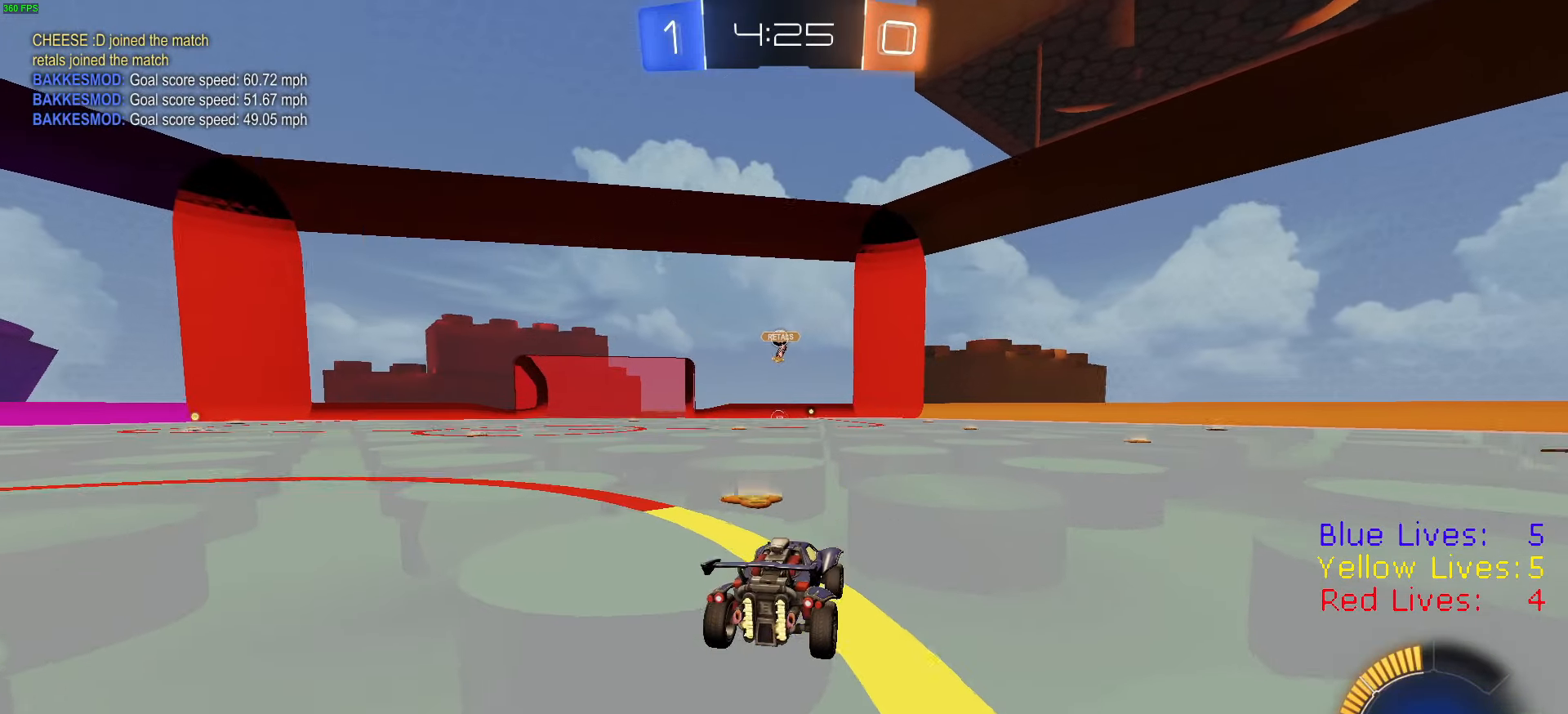
Gameplay with a controller (PlayStation layout); each line is a JSON object with the inputs held at the frame after it. "button_events" lists button changes between this image and that frame as [ms after this image, input, new state], when the widget could be followed in between (sticks are given only as held states).
{"buttons": ["R2"], "left_stick": "right", "right_stick": "center", "button_events": []}
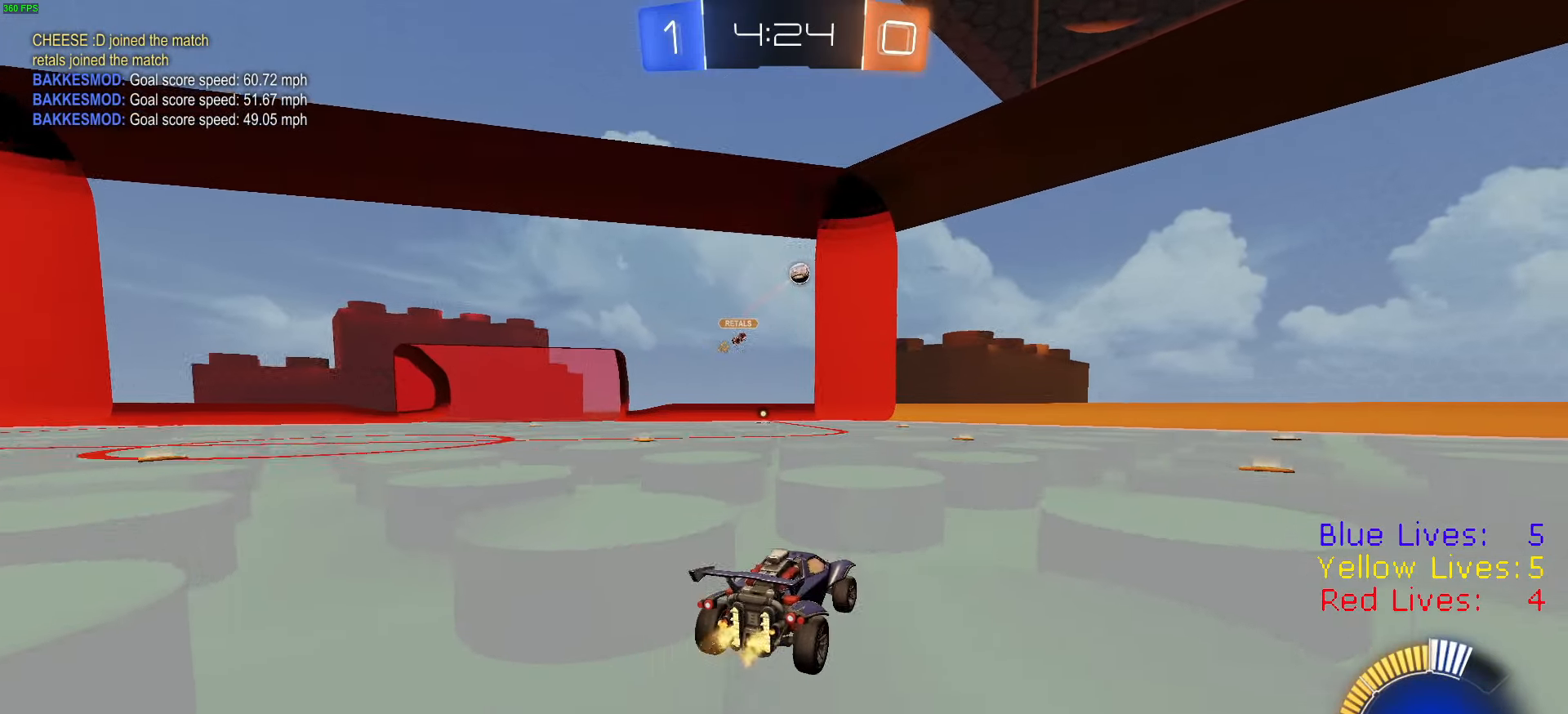
{"buttons": ["R2"], "left_stick": "left", "right_stick": "center", "button_events": []}
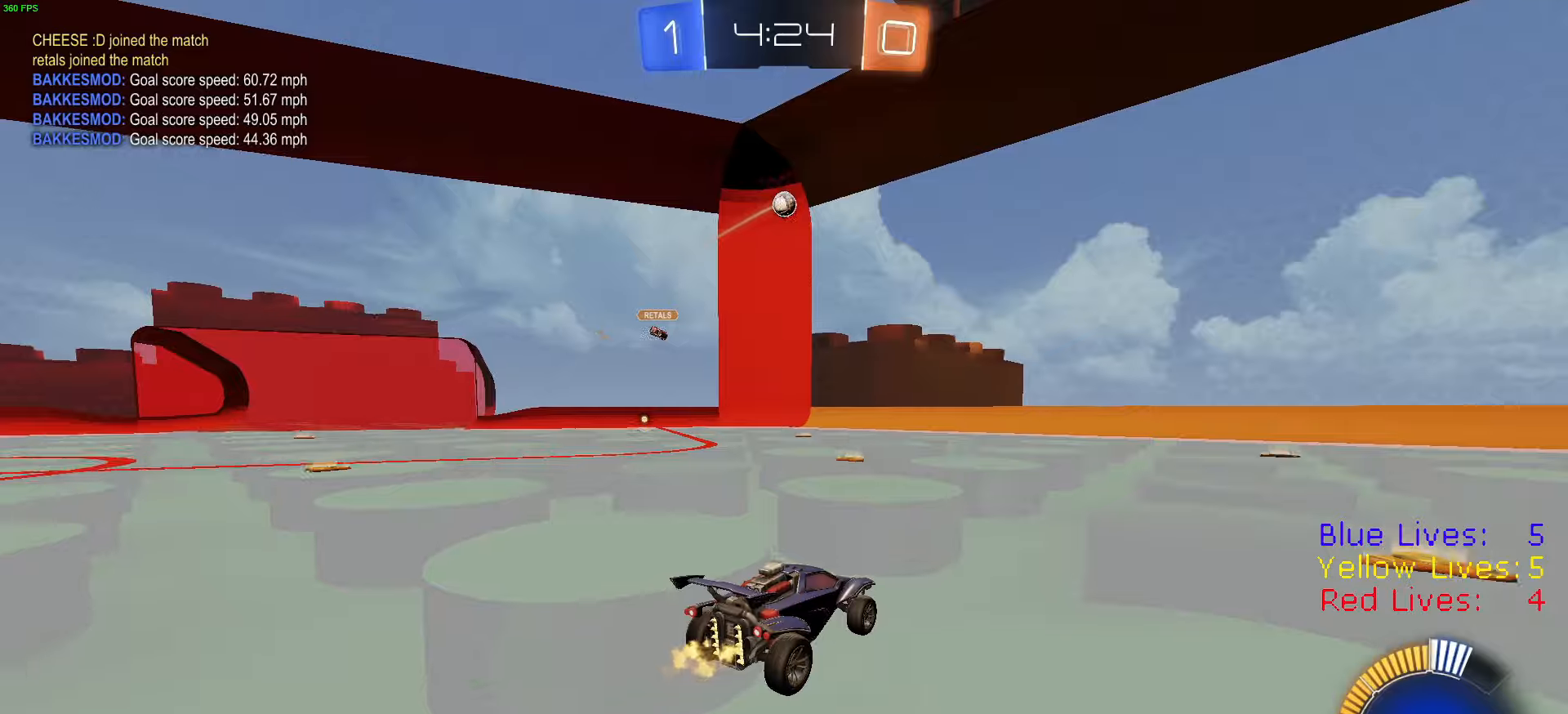
{"buttons": ["CROSS", "R1", "R2"], "left_stick": "center", "right_stick": "center", "button_events": [[183, "R1", "down"], [350, "CROSS", "down"]]}
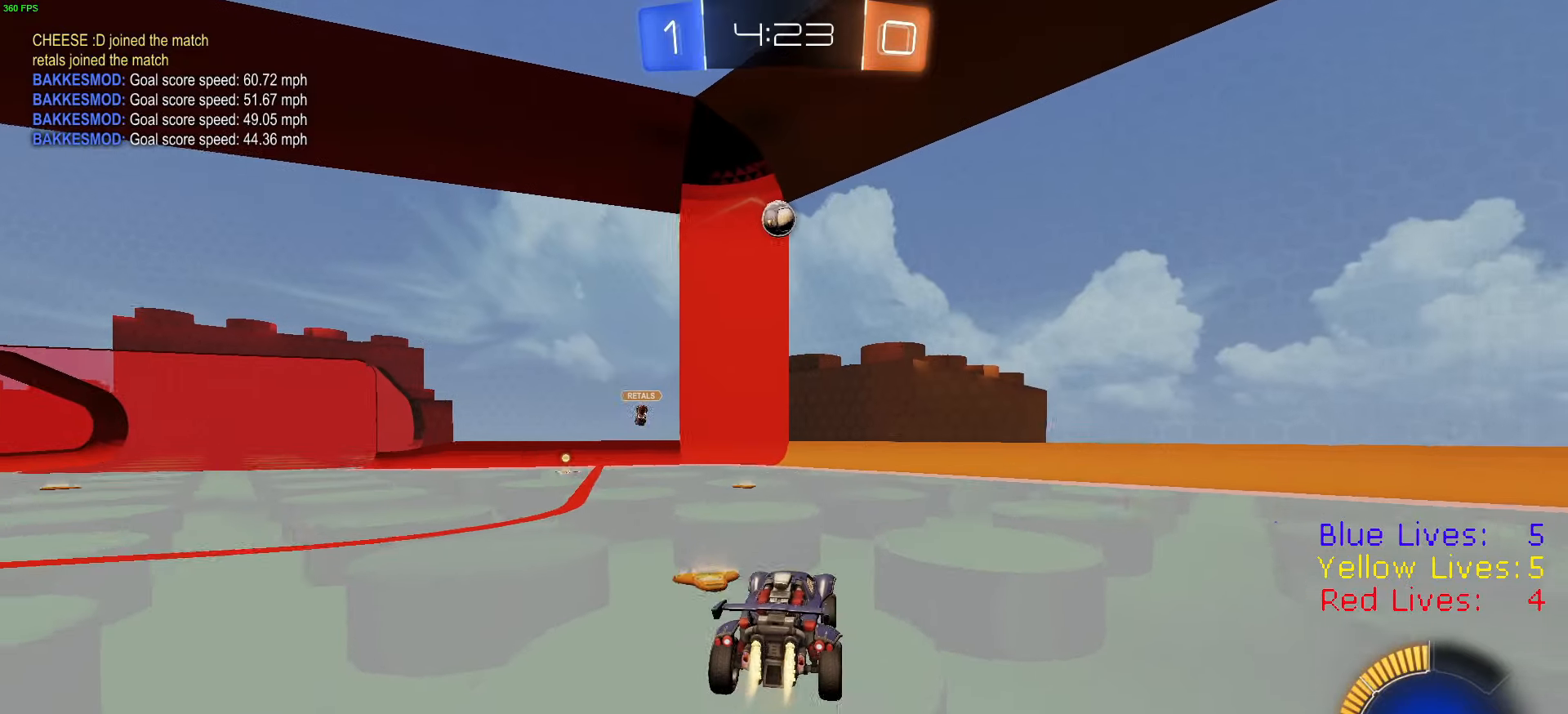
{"buttons": ["CIRCLE", "R1", "R2"], "left_stick": "up-left", "right_stick": "center", "button_events": [[17, "CROSS", "up"], [50, "CROSS", "down"], [150, "CIRCLE", "down"], [184, "CROSS", "up"]]}
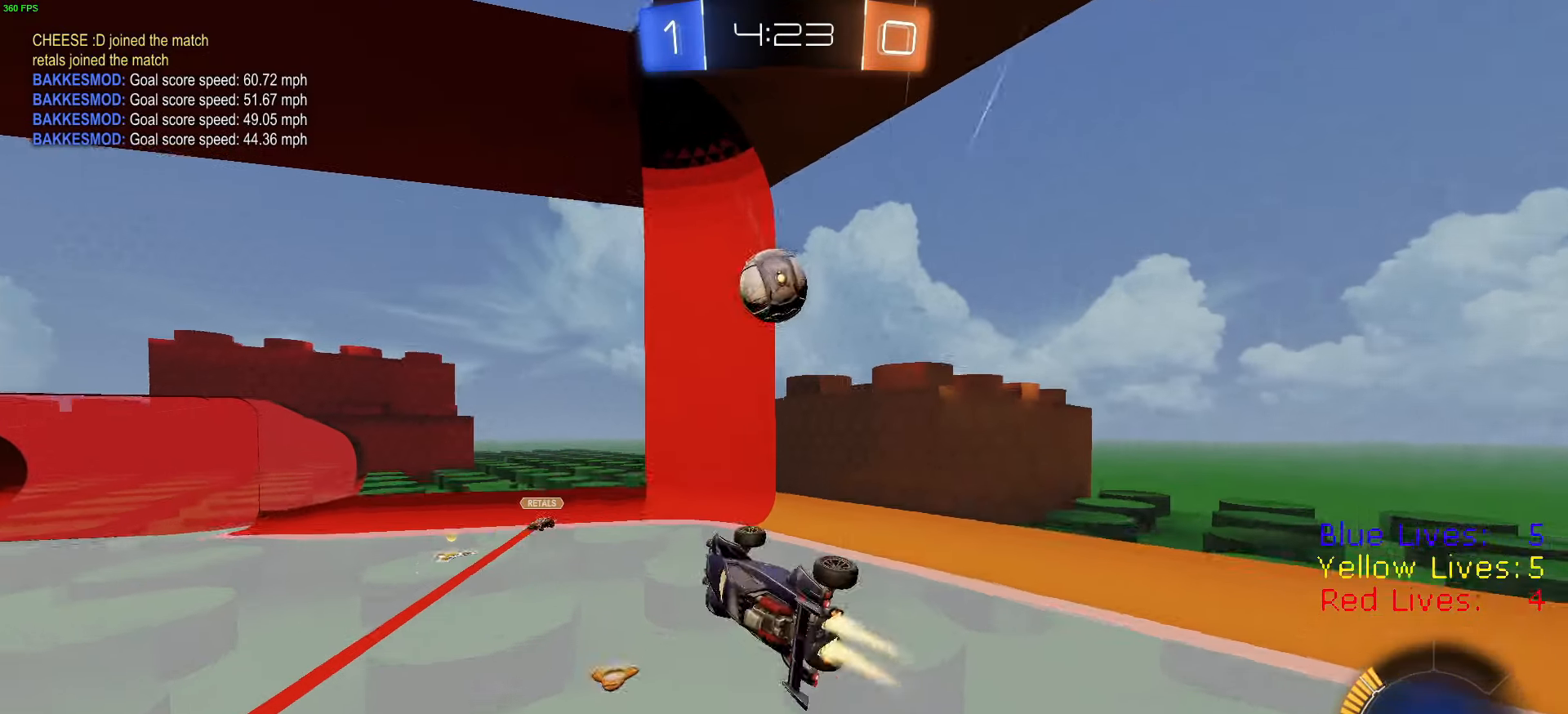
{"buttons": ["L1", "R2"], "left_stick": "up-right", "right_stick": "center", "button_events": [[116, "CIRCLE", "up"], [183, "L1", "down"], [350, "R1", "up"]]}
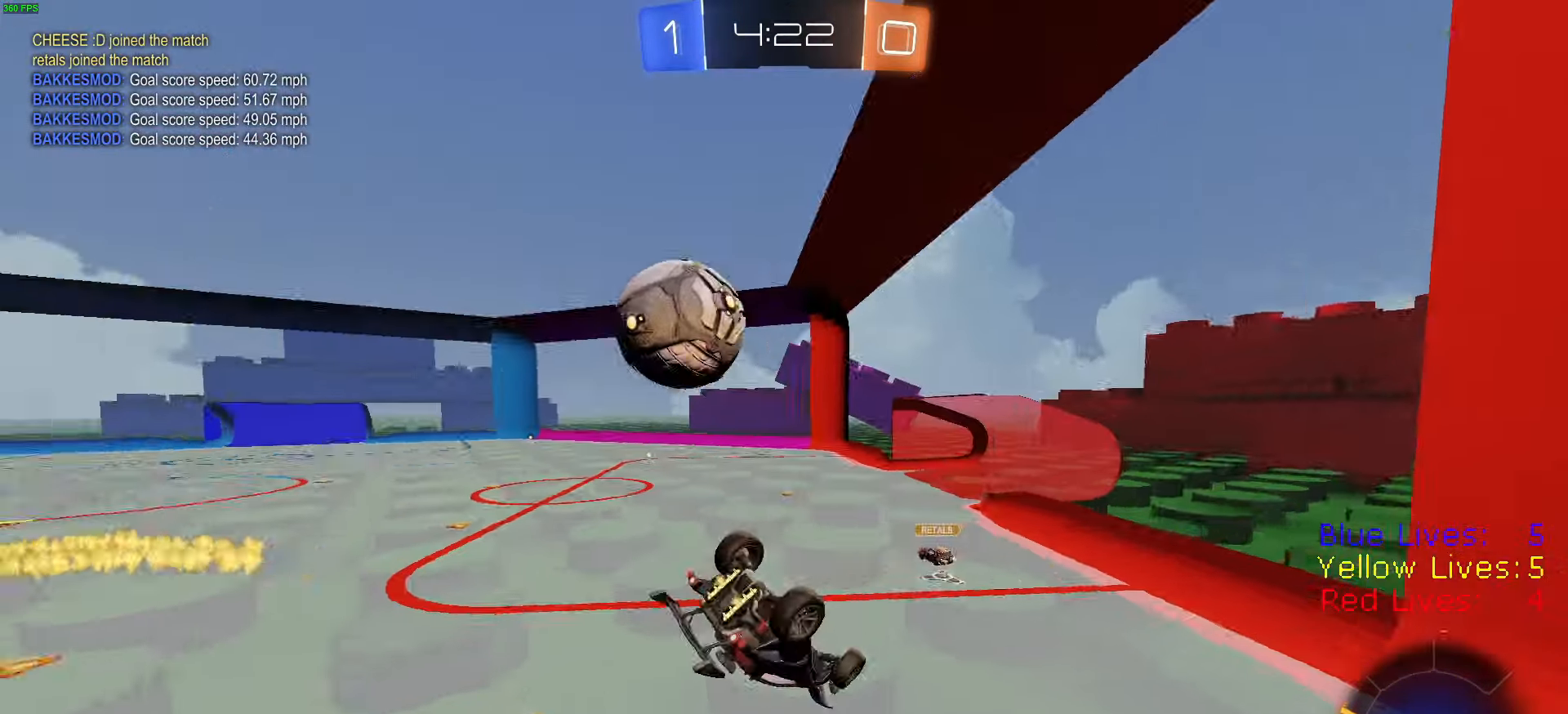
{"buttons": ["R1", "R2"], "left_stick": "left", "right_stick": "center", "button_events": [[150, "L1", "up"], [334, "R1", "down"], [434, "R1", "up"], [501, "R1", "down"]]}
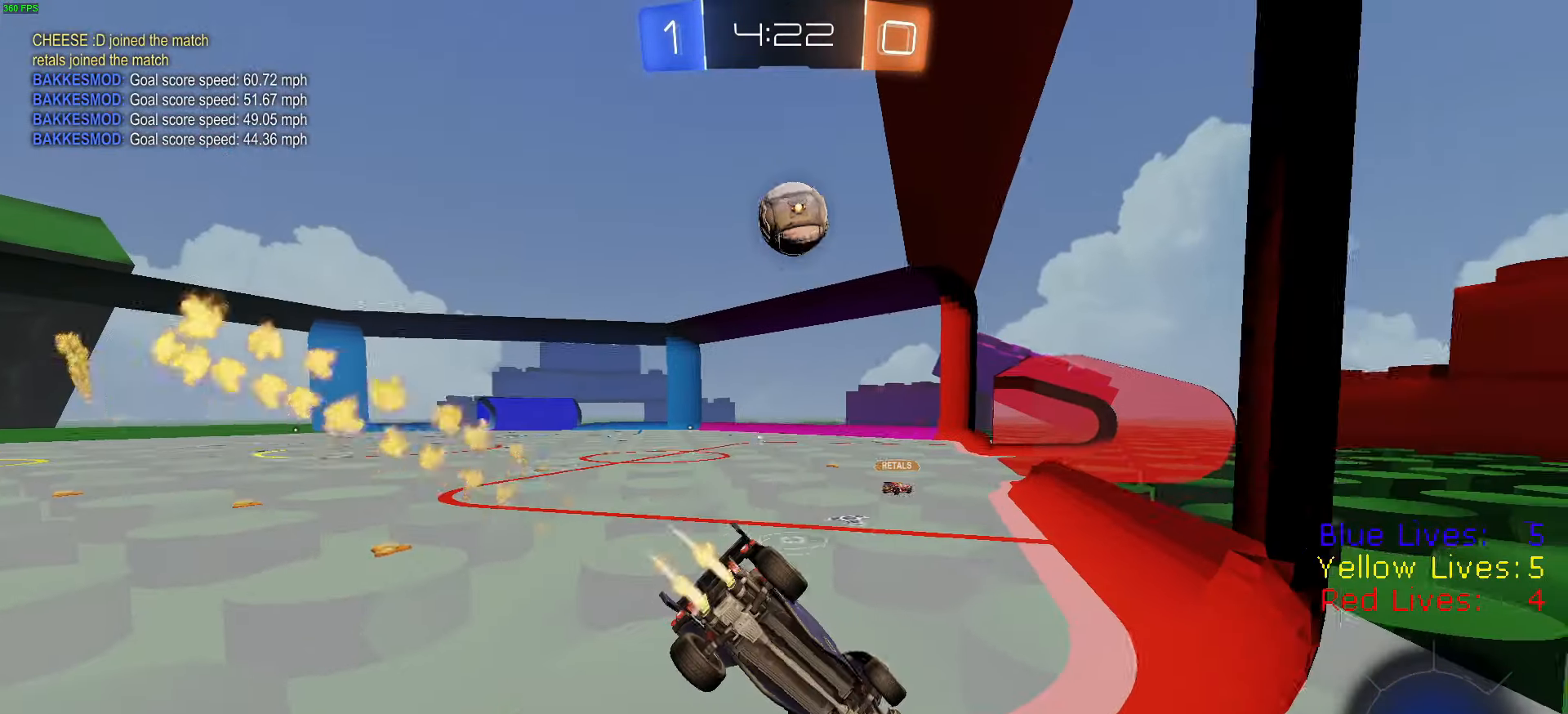
{"buttons": ["CIRCLE", "R2"], "left_stick": "down", "right_stick": "center", "button_events": [[317, "R1", "up"], [367, "CROSS", "down"], [484, "CIRCLE", "down"], [500, "CROSS", "up"]]}
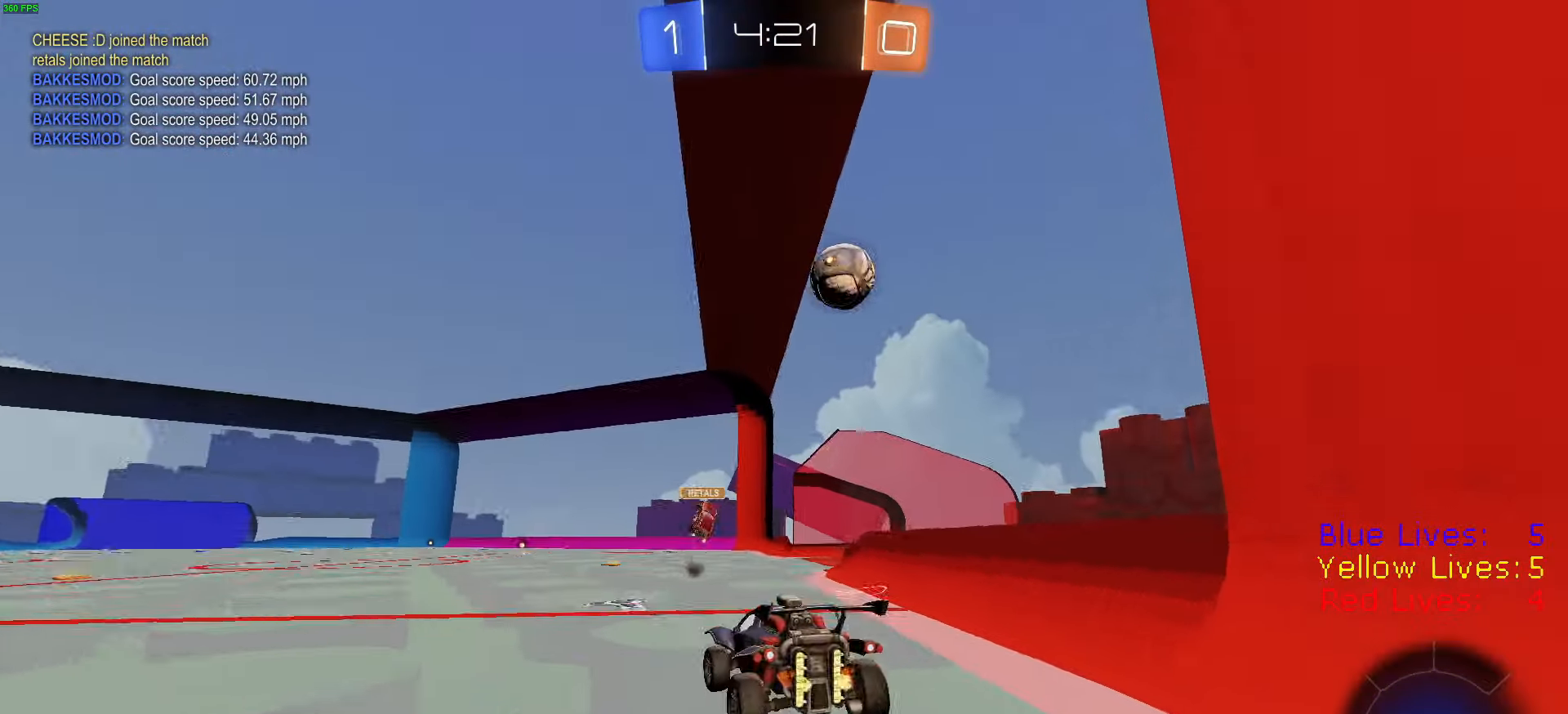
{"buttons": ["R2"], "left_stick": "center", "right_stick": "center", "button_events": [[451, "CIRCLE", "up"]]}
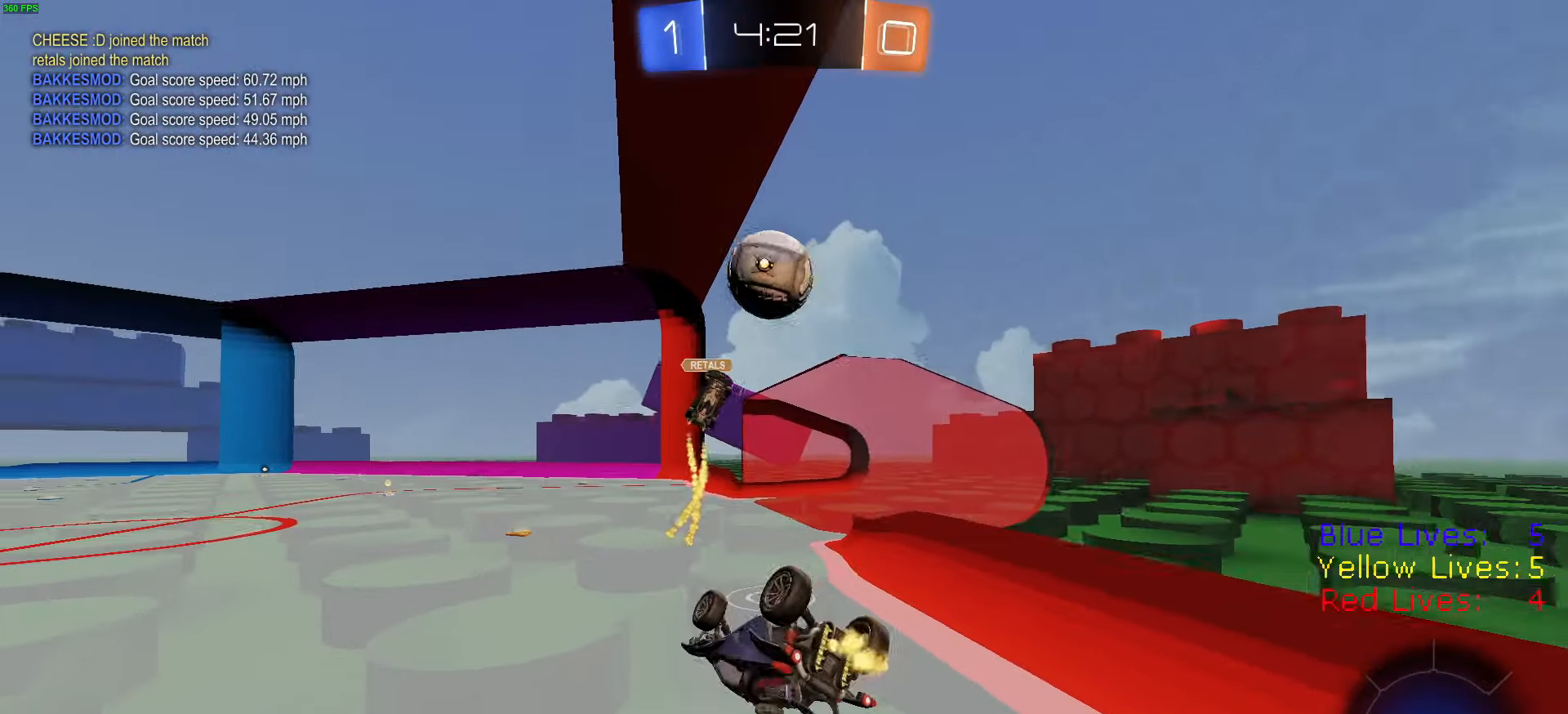
{"buttons": ["CIRCLE", "R1", "R2"], "left_stick": "center", "right_stick": "center", "button_events": [[16, "CROSS", "down"], [66, "R1", "down"], [100, "CIRCLE", "down"], [133, "CROSS", "up"], [250, "TRIANGLE", "down"], [417, "TRIANGLE", "up"]]}
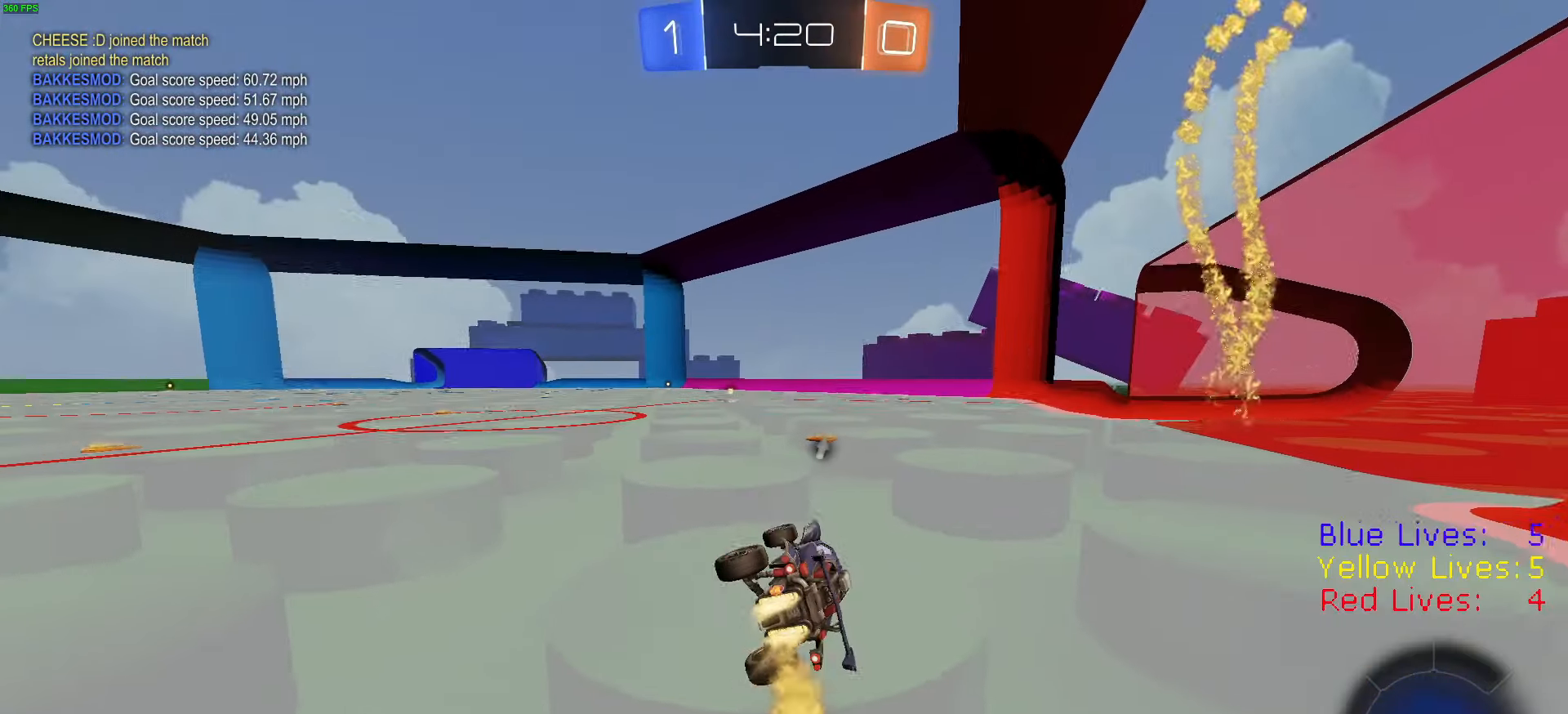
{"buttons": ["R1", "R2"], "left_stick": "center", "right_stick": "center", "button_events": [[200, "CIRCLE", "up"]]}
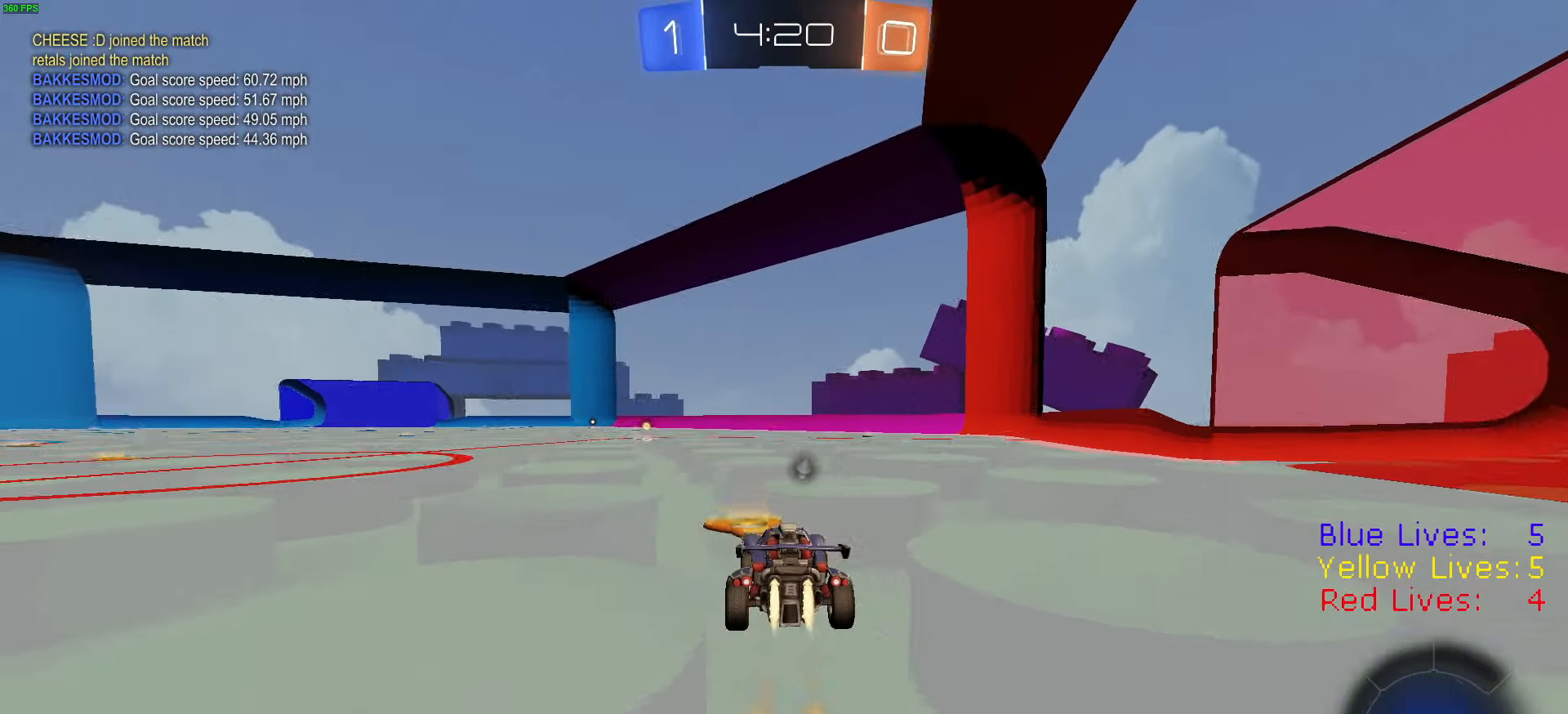
{"buttons": ["R2"], "left_stick": "center", "right_stick": "center", "button_events": [[367, "R1", "up"], [383, "TRIANGLE", "down"], [500, "TRIANGLE", "up"]]}